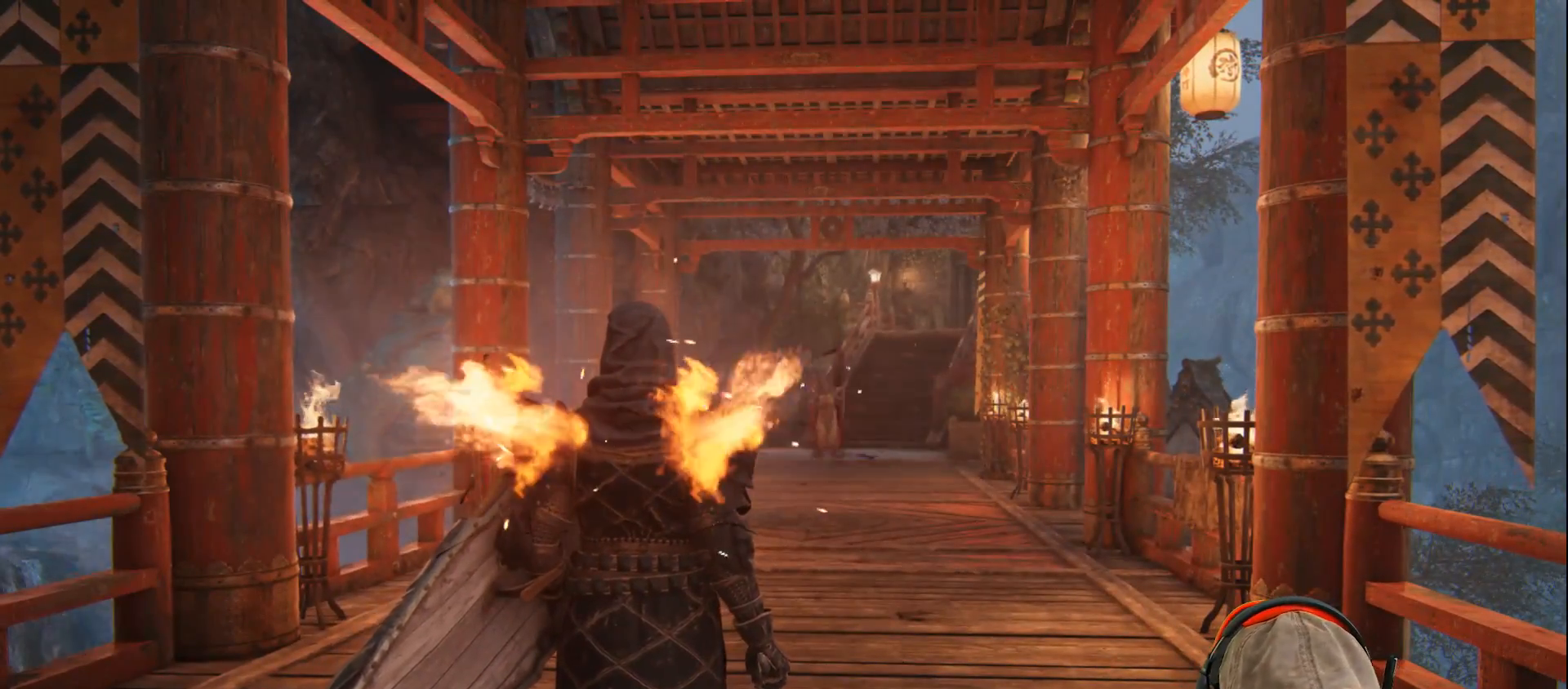
Gameplay with a controller (PlayStation layout); each line is a JSON object with the inputs held at the frame after it. "events" lists button and stick changes between this image and that frame as [ms after this image, input, new state], when the widget could be followed in between.
{"buttons": [], "left_stick": "center", "right_stick": "down", "events": [[300, "right_stick", "down"]]}
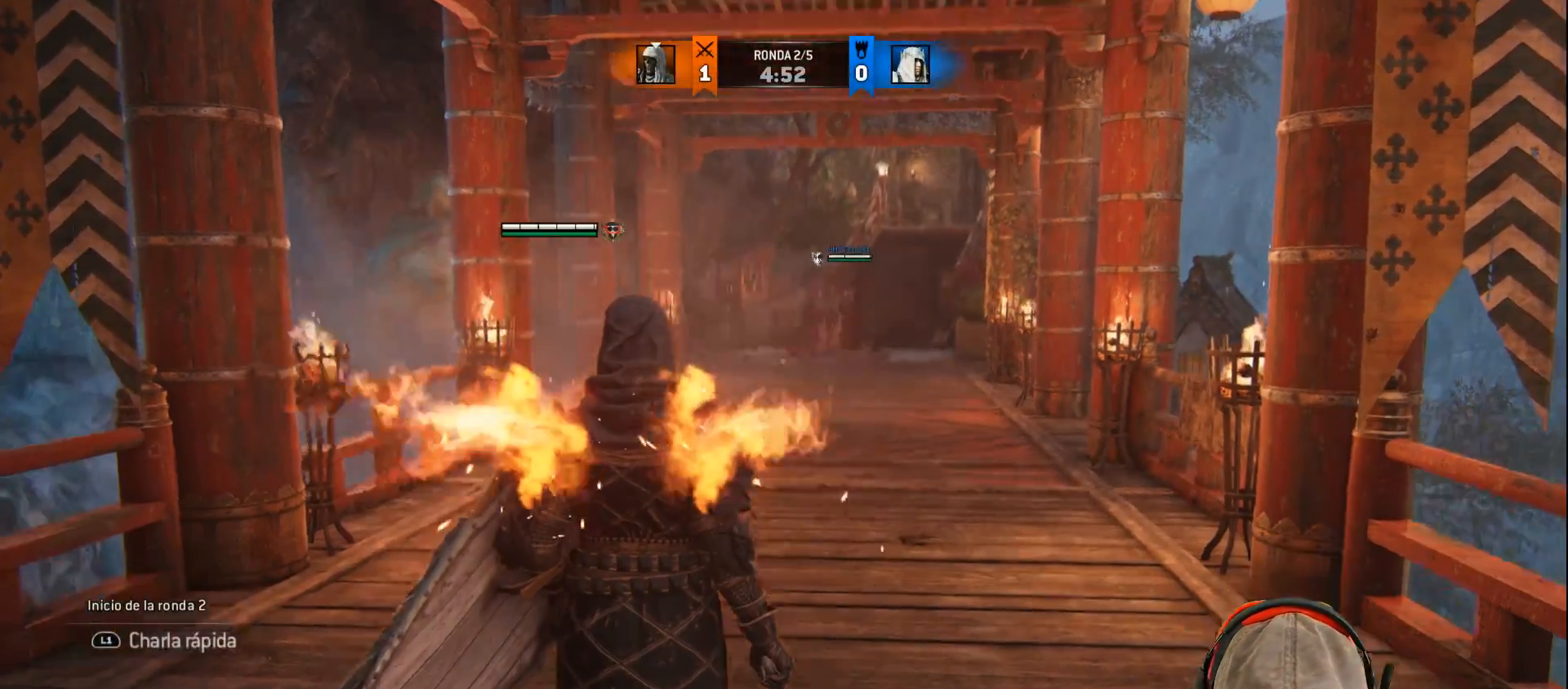
{"buttons": ["L3"], "left_stick": "up", "right_stick": "center", "events": [[33, "right_stick", "center"], [100, "left_stick", "up"], [150, "L3", "down"]]}
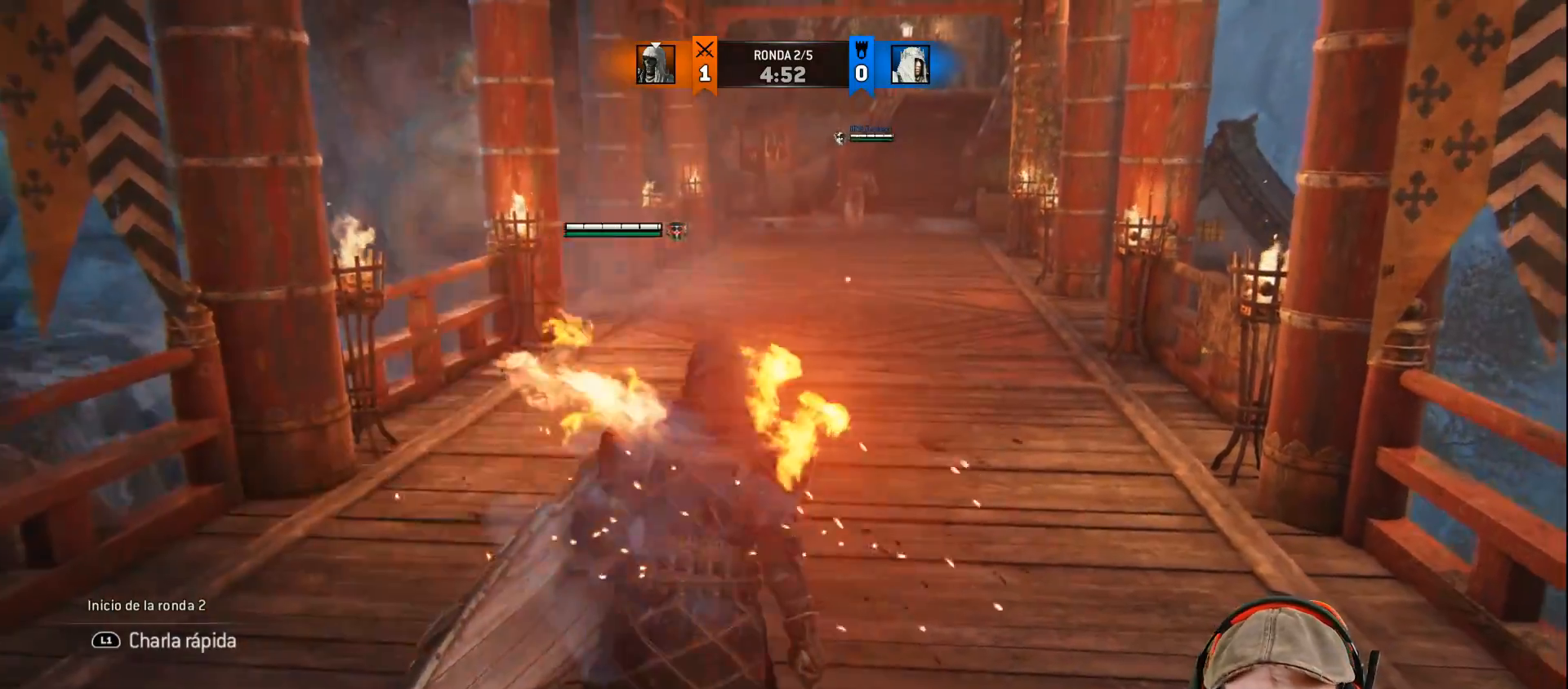
{"buttons": ["L3"], "left_stick": "up", "right_stick": "center", "events": []}
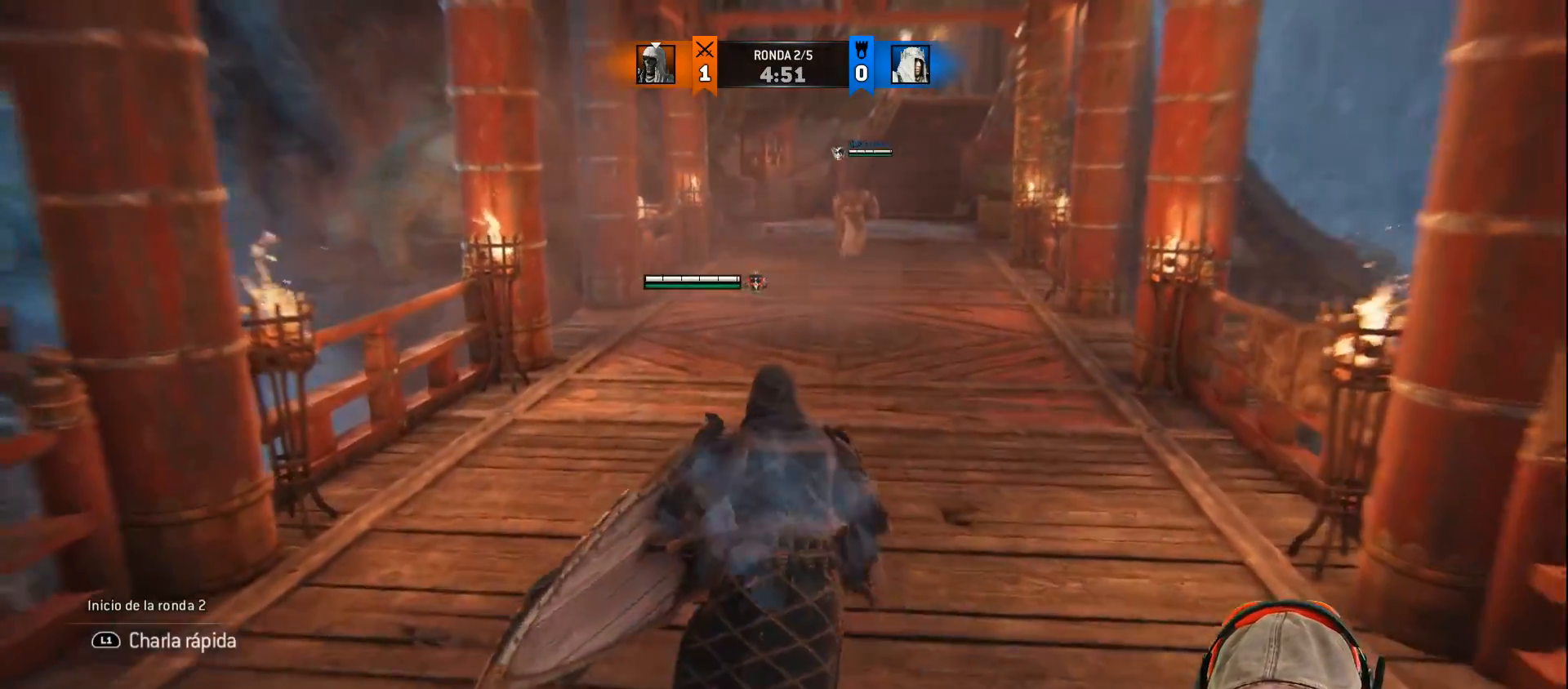
{"buttons": ["L3"], "left_stick": "up", "right_stick": "center", "events": []}
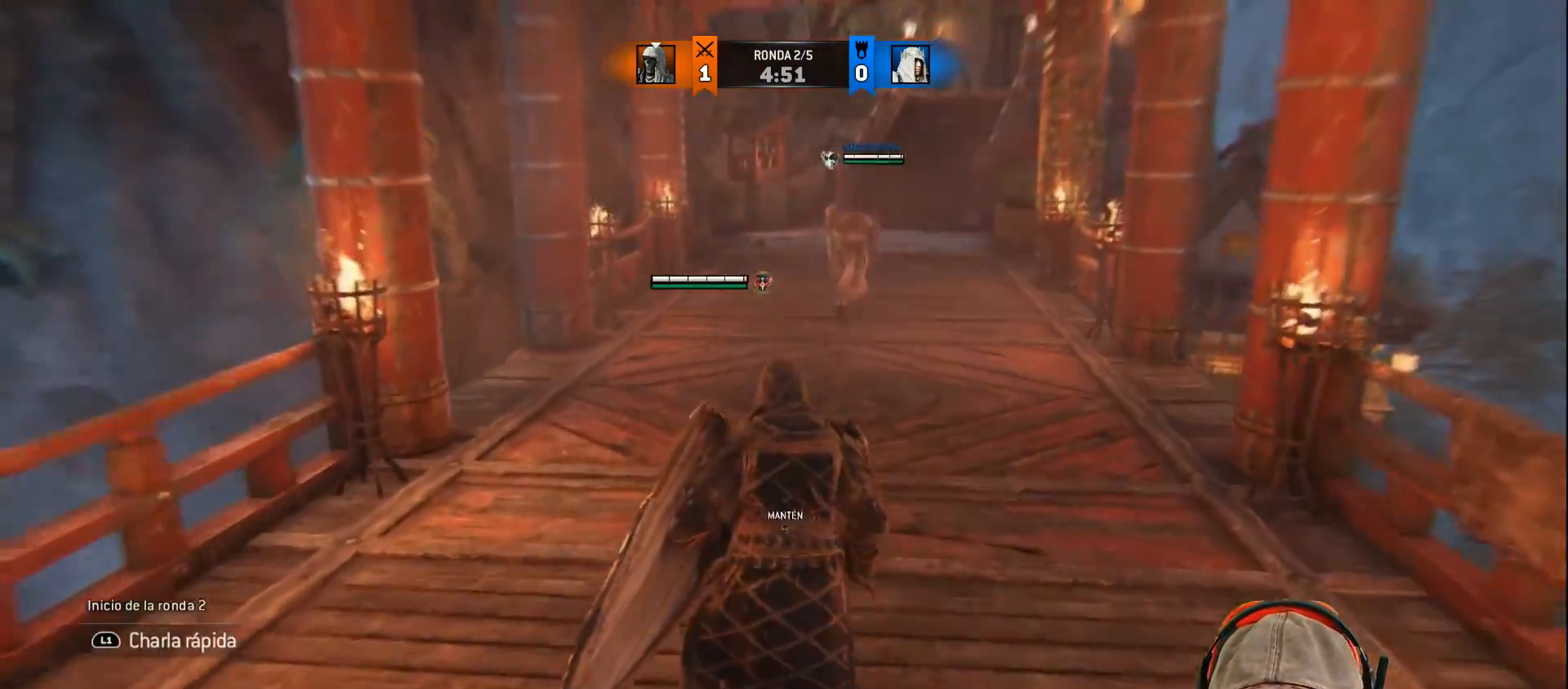
{"buttons": ["L2", "L3"], "left_stick": "down-left", "right_stick": "center", "events": [[17, "L2", "down"], [267, "L3", "up"], [283, "left_stick", "left"], [350, "L3", "down"], [433, "left_stick", "down-left"]]}
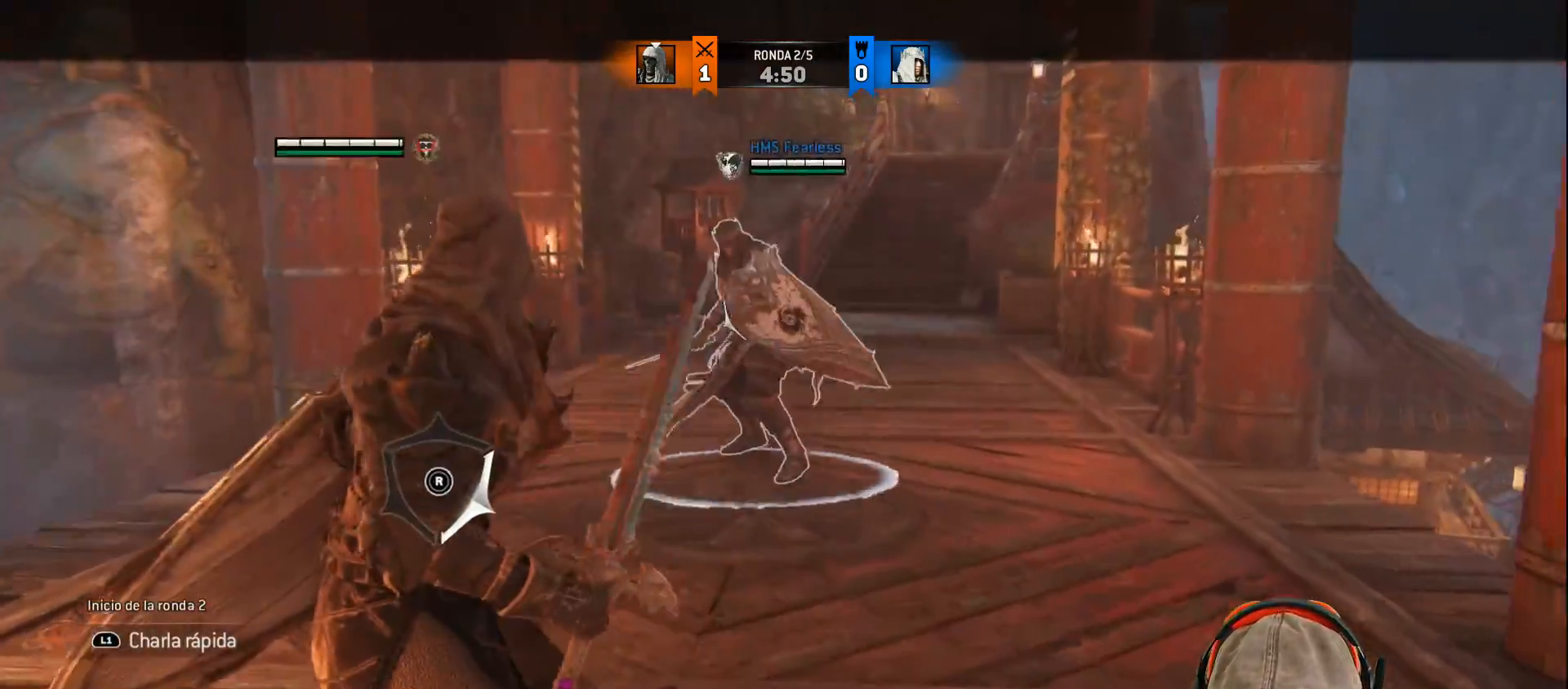
{"buttons": ["L2", "L3"], "left_stick": "down-left", "right_stick": "center", "events": []}
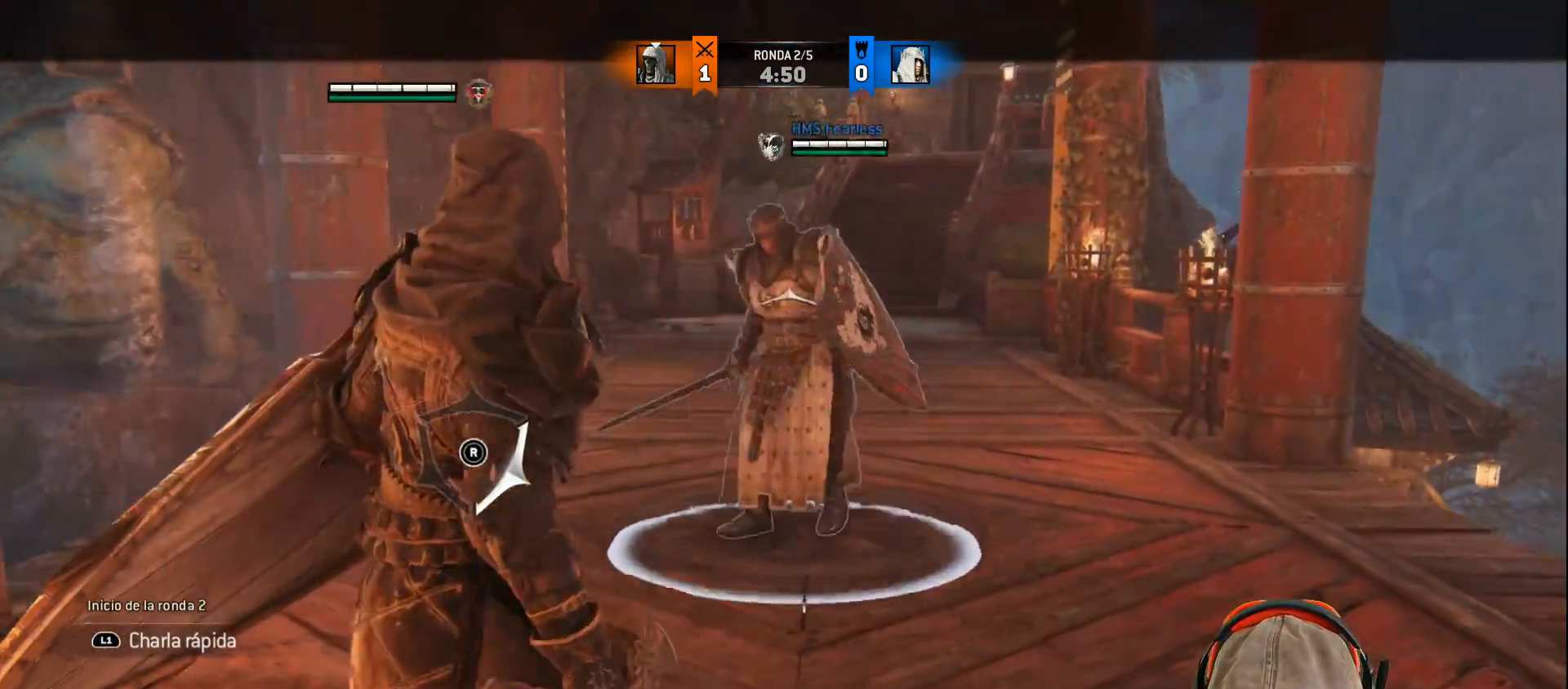
{"buttons": ["L2"], "left_stick": "up", "right_stick": "center", "events": [[150, "L3", "up"], [233, "left_stick", "up-left"], [433, "left_stick", "up"]]}
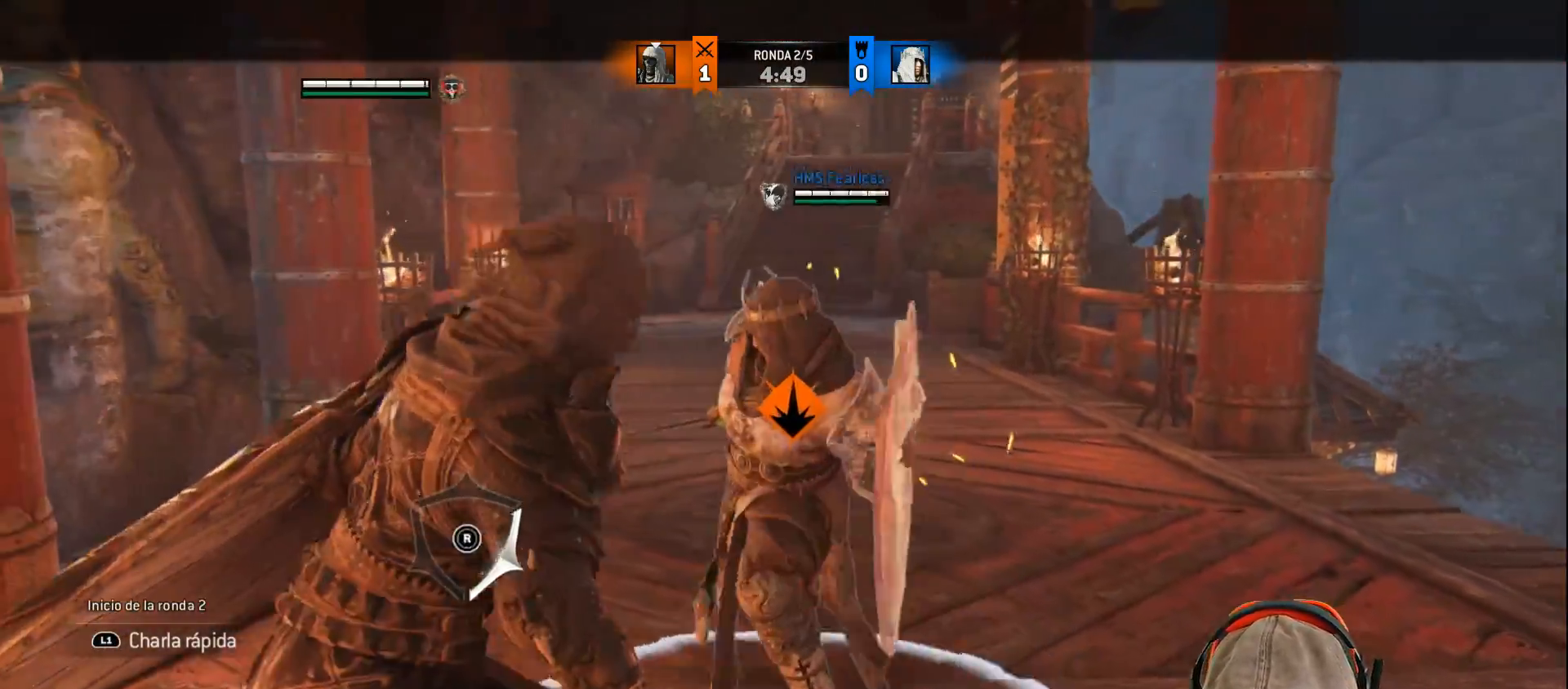
{"buttons": [], "left_stick": "center", "right_stick": "center", "events": [[100, "left_stick", "right"], [133, "right_stick", "down-right"], [250, "right_stick", "center"], [333, "left_stick", "center"], [450, "L2", "up"]]}
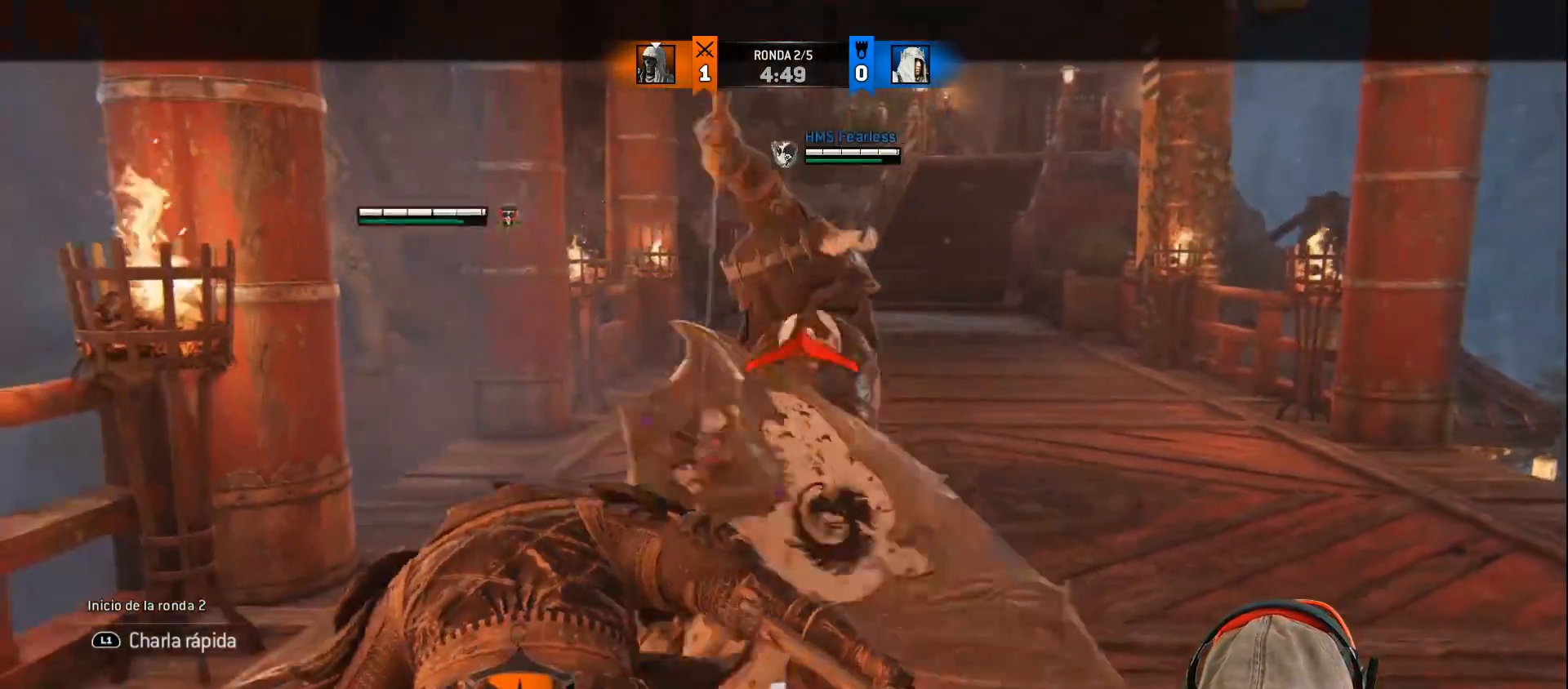
{"buttons": ["L2", "L3"], "left_stick": "down-right", "right_stick": "up-right", "events": [[33, "L3", "down"], [33, "left_stick", "down-right"], [67, "L2", "down"], [100, "left_stick", "right"], [217, "right_stick", "up-right"], [267, "left_stick", "down-right"]]}
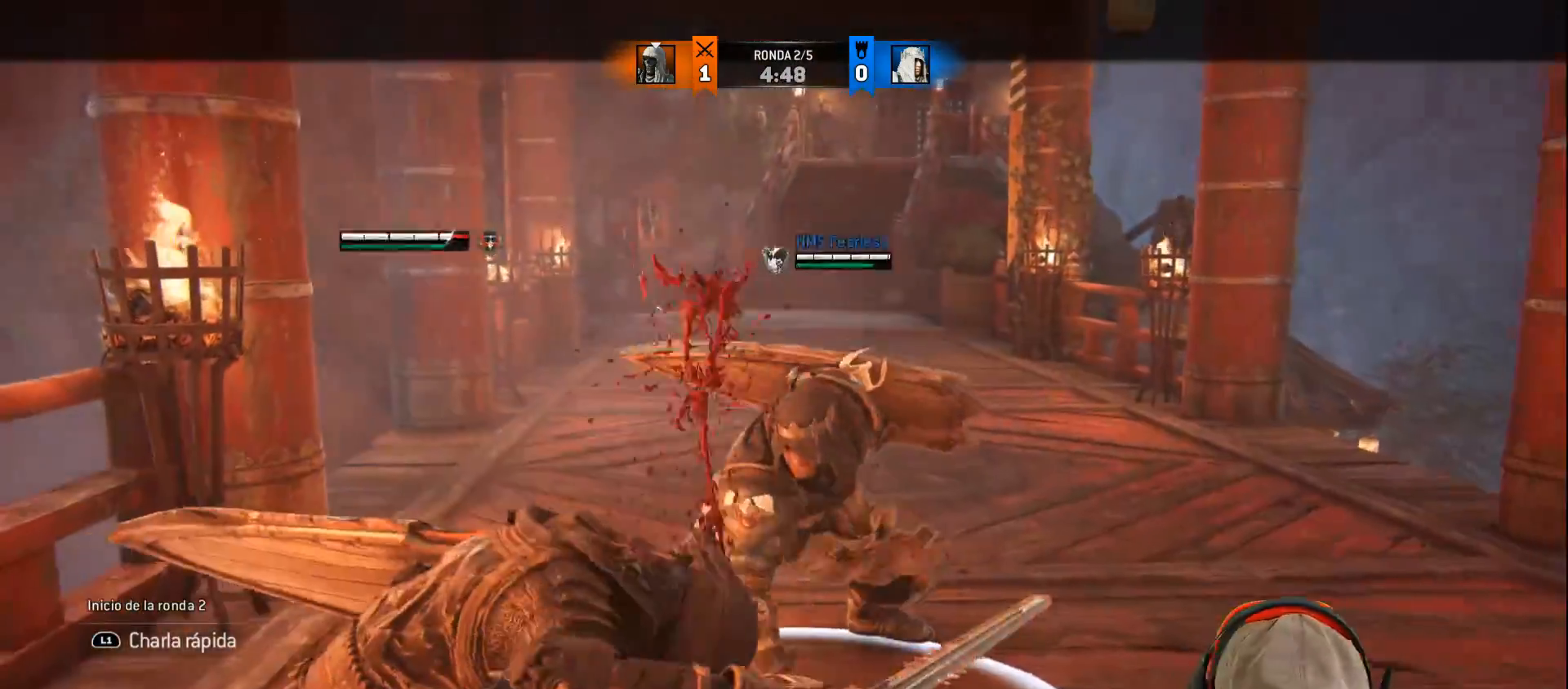
{"buttons": ["CROSS", "SQUARE", "L2"], "left_stick": "up-right", "right_stick": "center", "events": [[17, "right_stick", "center"], [133, "L3", "up"], [233, "left_stick", "right"], [383, "left_stick", "up-right"], [433, "CROSS", "down"], [500, "SQUARE", "down"]]}
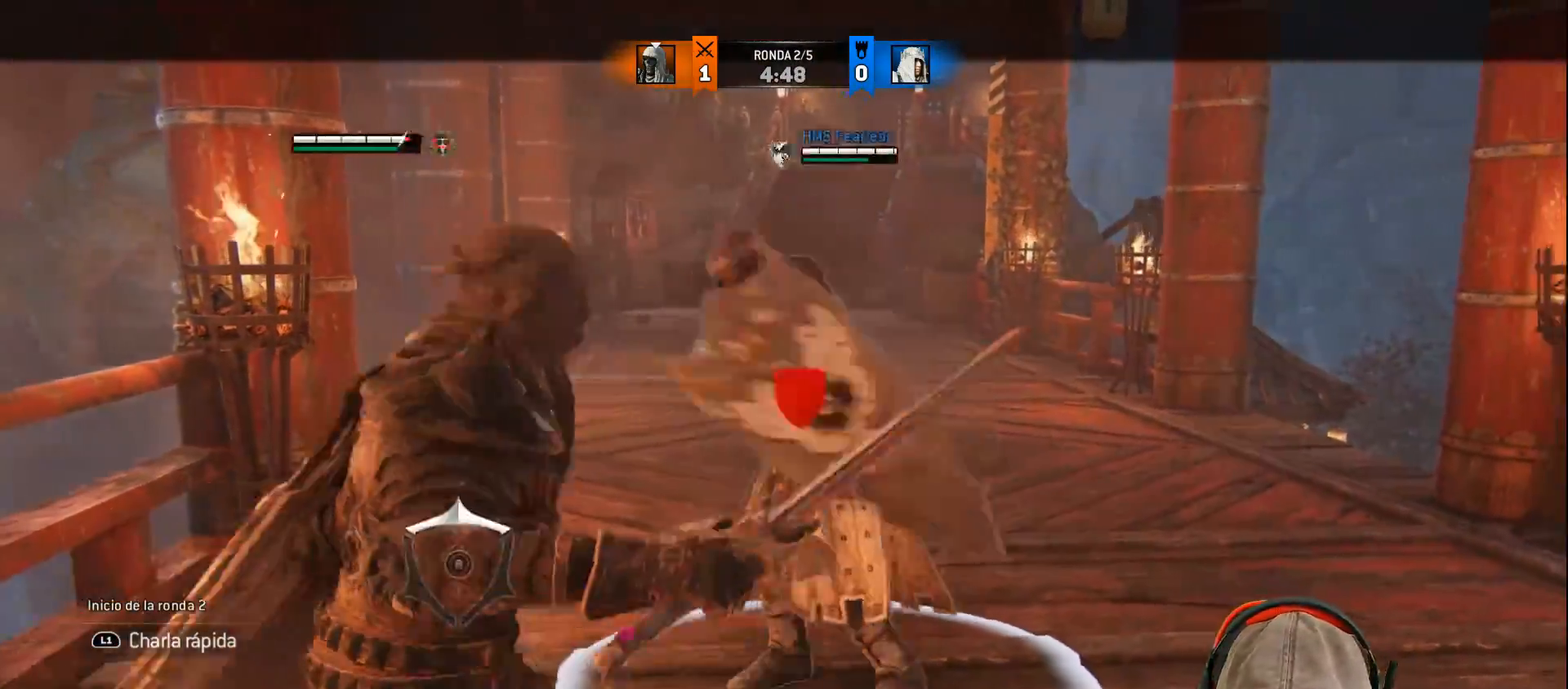
{"buttons": ["L2", "L3"], "left_stick": "up-right", "right_stick": "up-left", "events": [[33, "L3", "down"], [167, "SQUARE", "up"], [183, "CROSS", "up"], [383, "right_stick", "down-left"], [450, "right_stick", "up-left"]]}
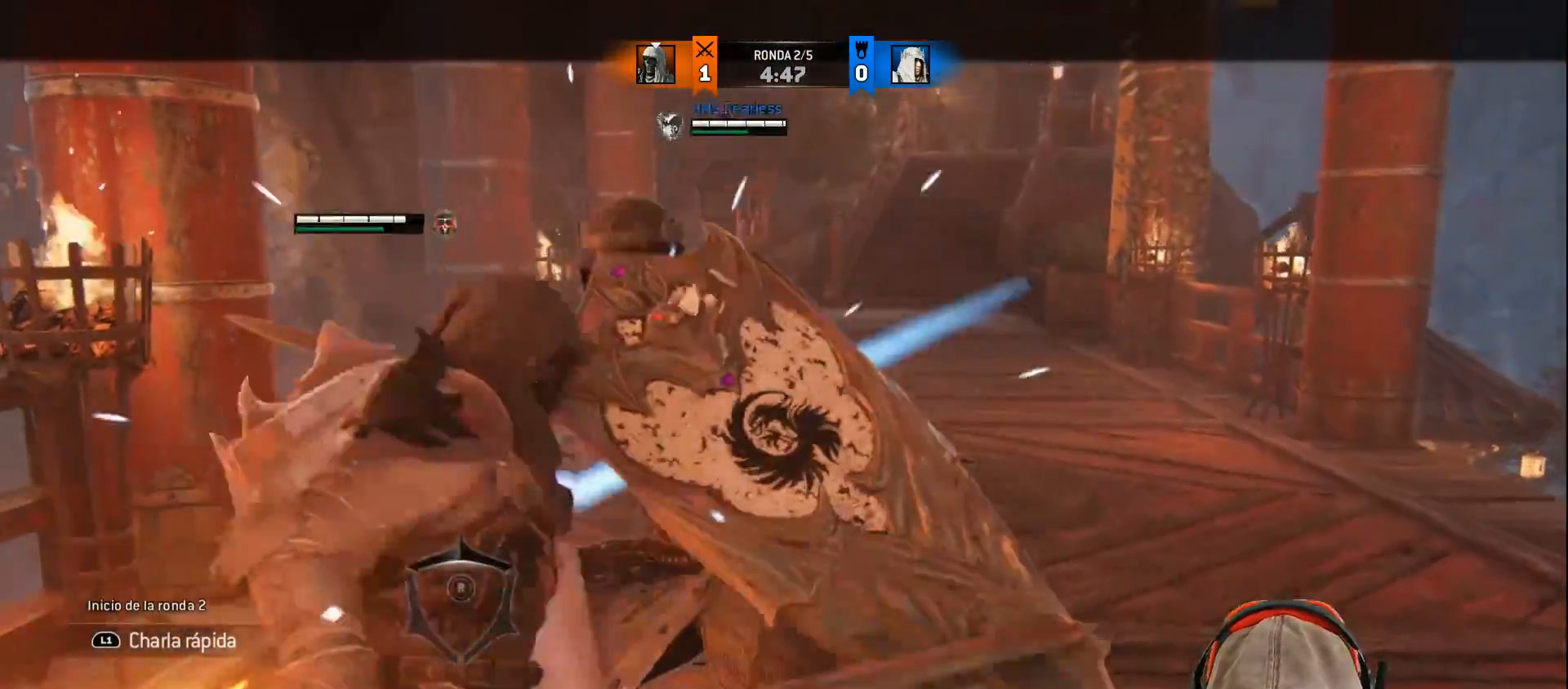
{"buttons": ["L2", "L3"], "left_stick": "up", "right_stick": "up-left", "events": [[17, "R1", "down"], [100, "left_stick", "up"], [167, "R1", "up"]]}
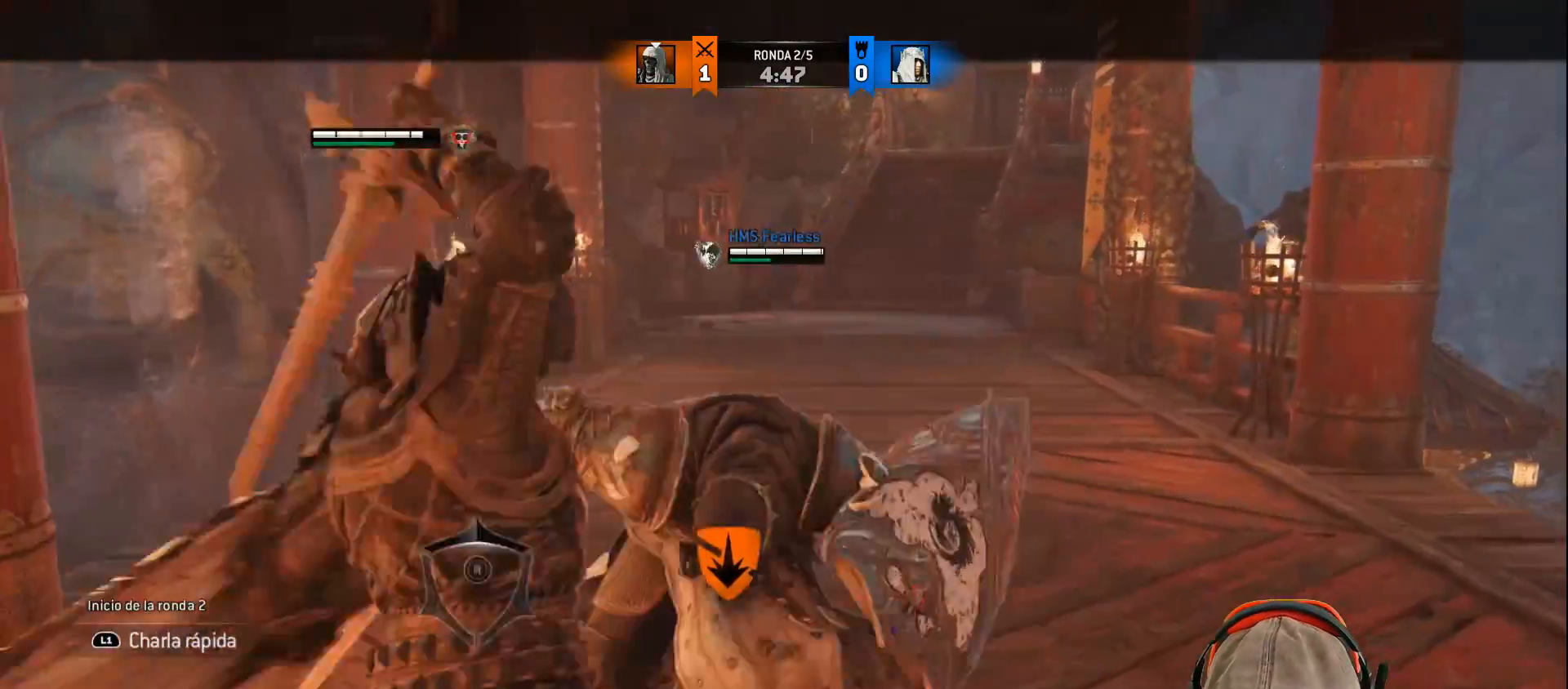
{"buttons": ["L2", "L3"], "left_stick": "up", "right_stick": "center", "events": [[150, "right_stick", "center"]]}
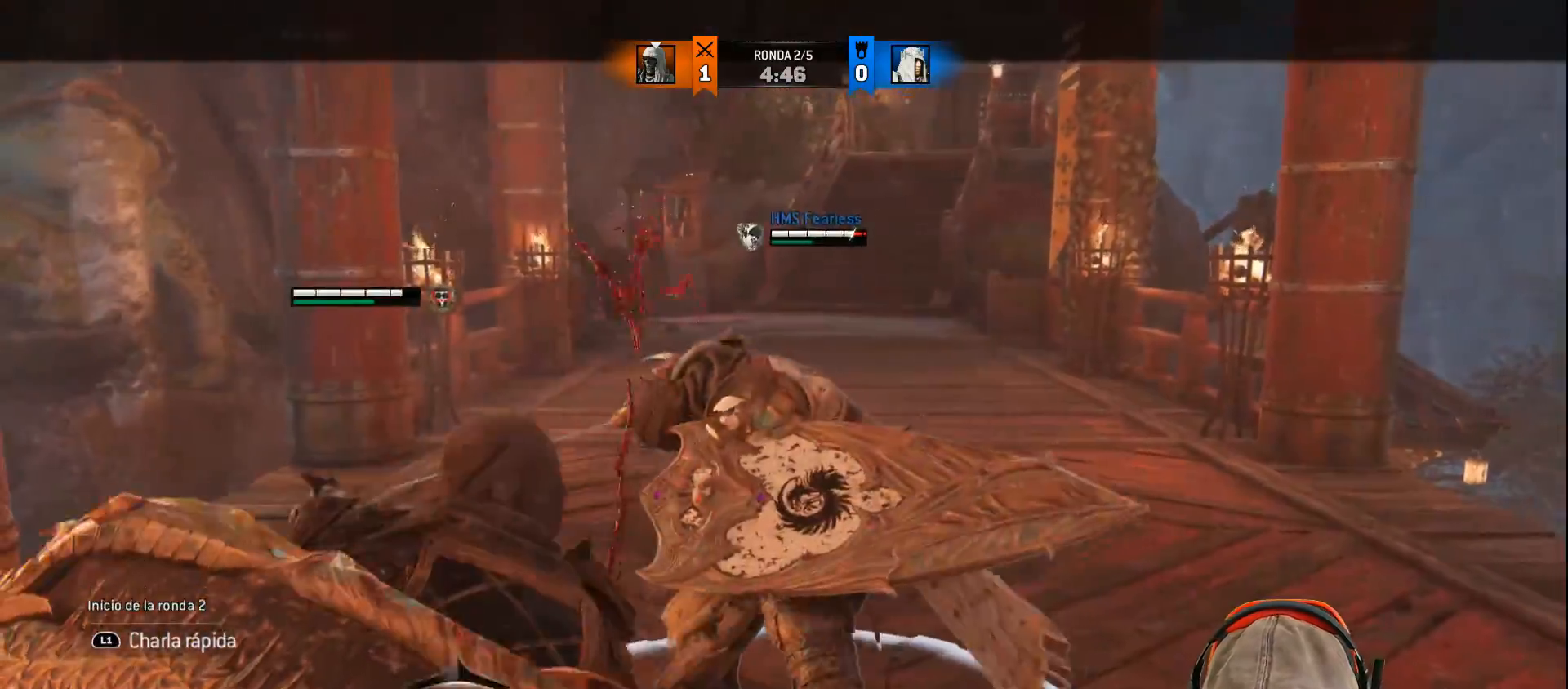
{"buttons": ["L2", "L3"], "left_stick": "up", "right_stick": "center", "events": [[267, "CROSS", "down"], [317, "SQUARE", "down"], [483, "CROSS", "up"], [500, "SQUARE", "up"]]}
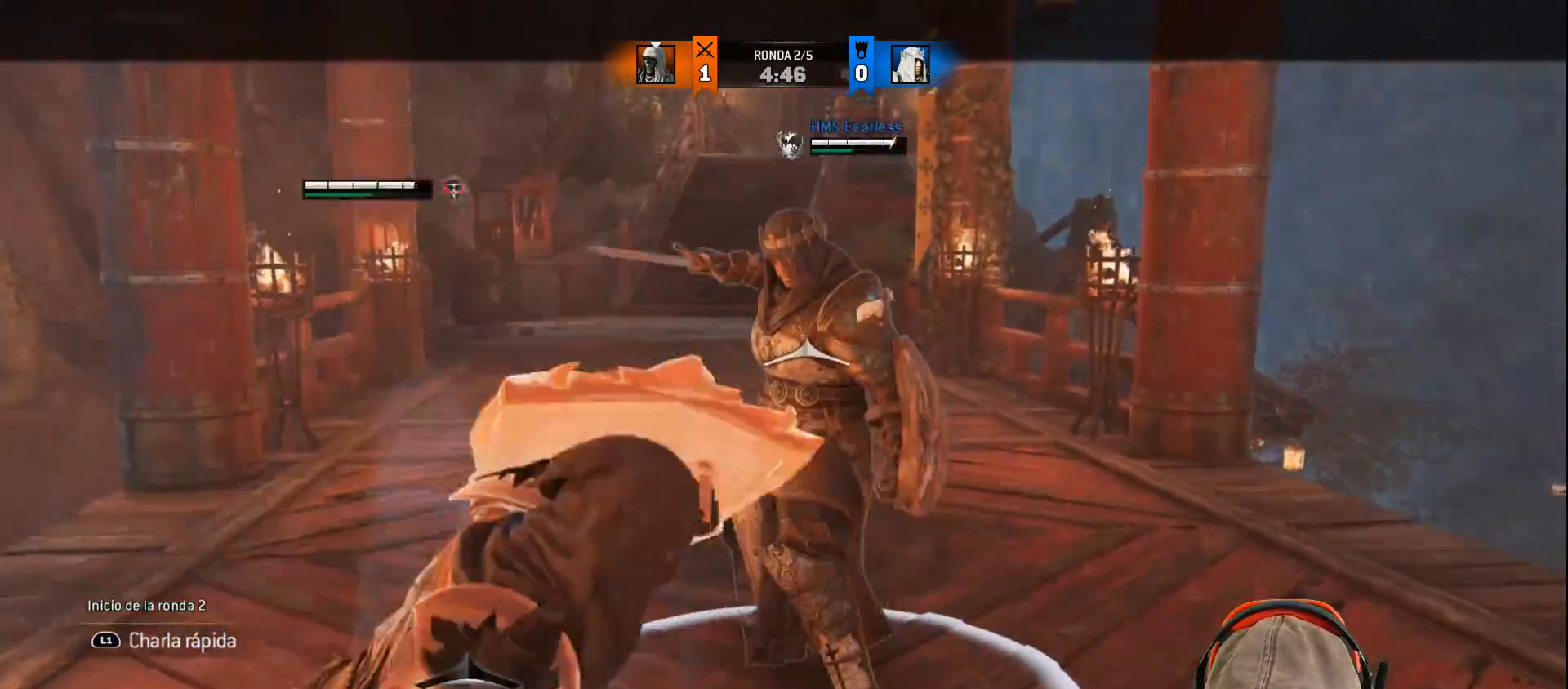
{"buttons": ["L2", "L3"], "left_stick": "up", "right_stick": "up-left", "events": [[267, "right_stick", "up-left"], [333, "R1", "down"], [500, "R1", "up"]]}
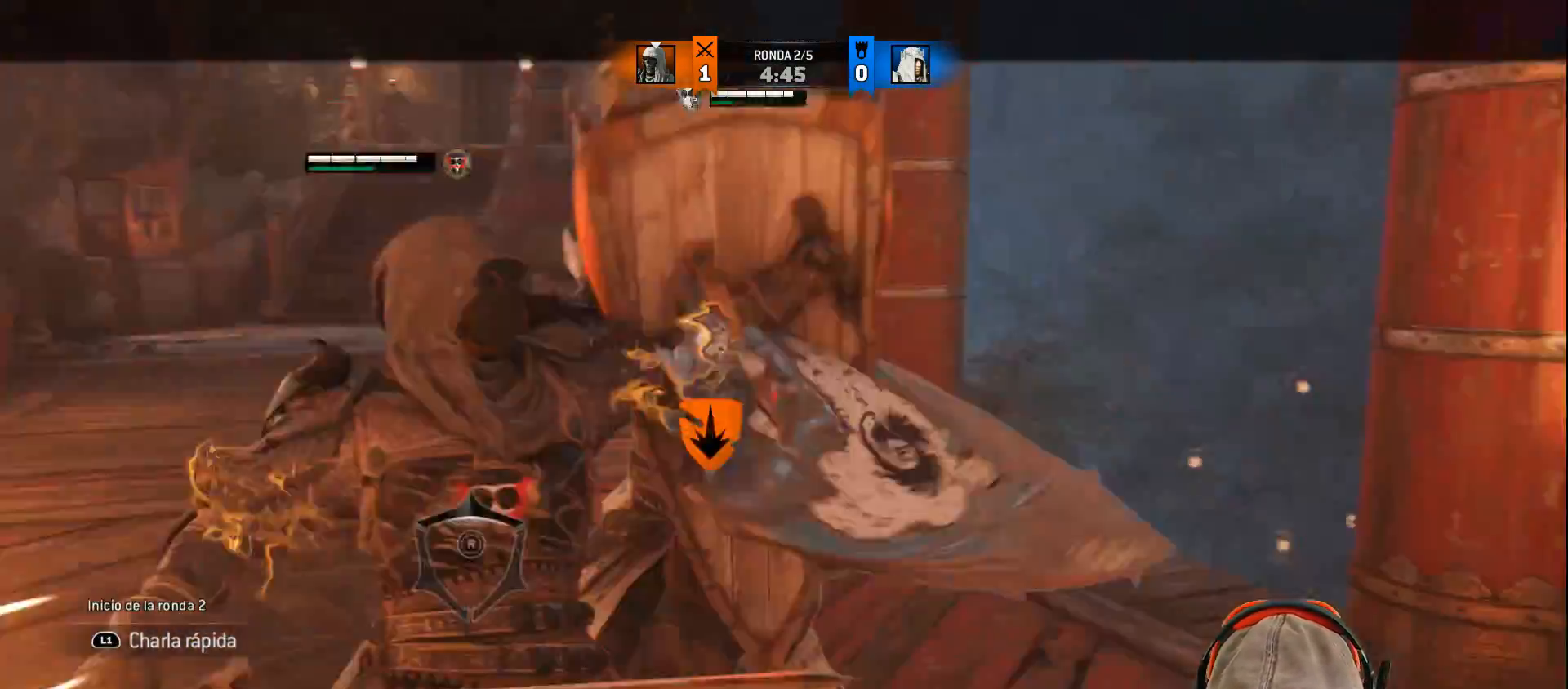
{"buttons": ["L2", "L3"], "left_stick": "up", "right_stick": "up-left", "events": []}
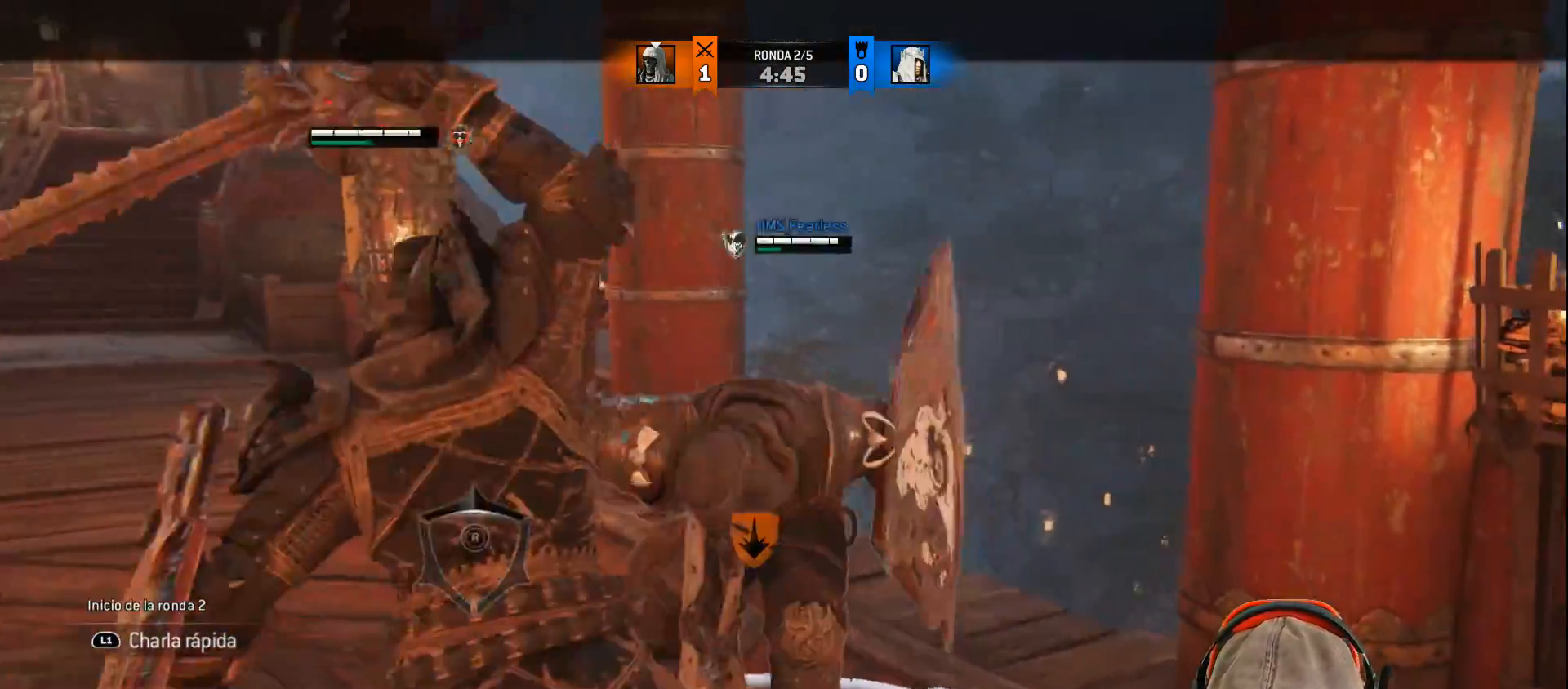
{"buttons": ["L2", "L3"], "left_stick": "up", "right_stick": "center", "events": [[67, "right_stick", "up"], [500, "right_stick", "center"]]}
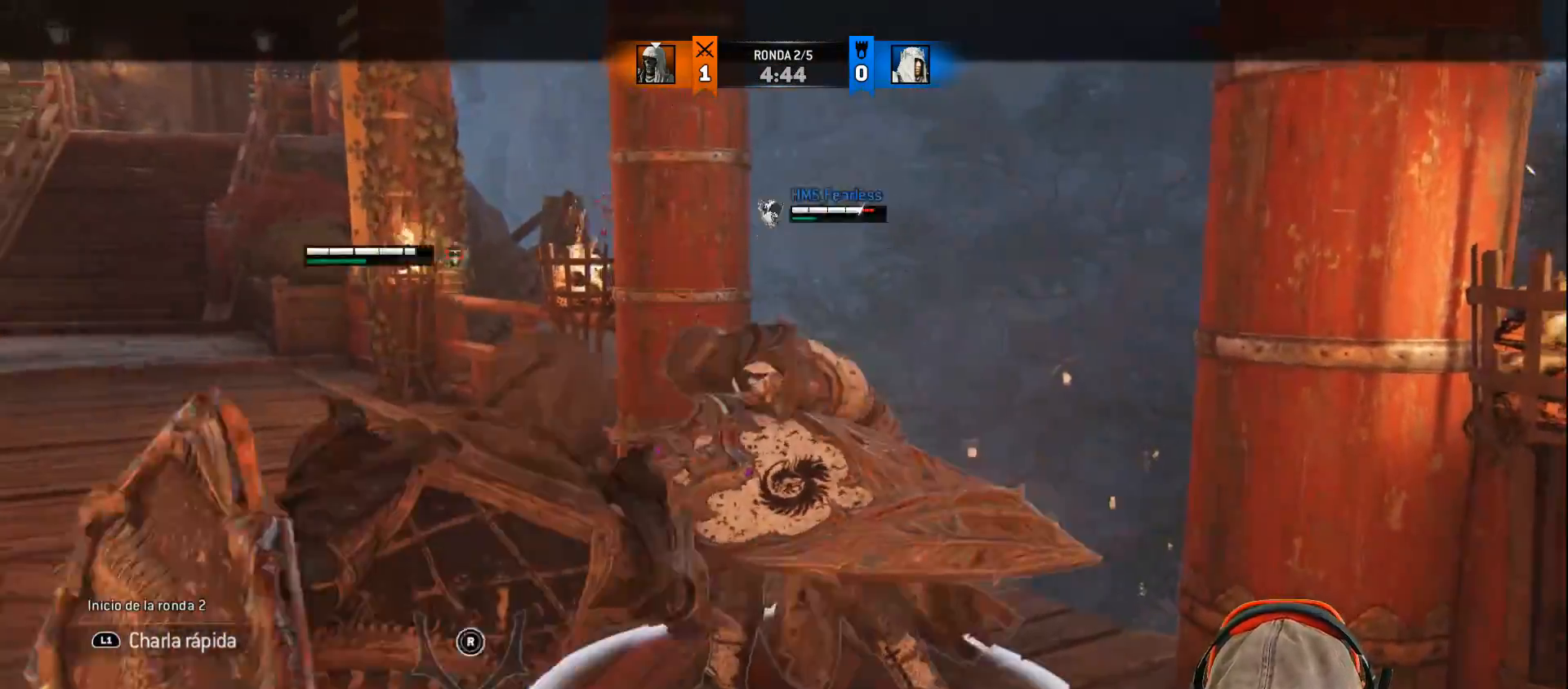
{"buttons": ["L2", "L3"], "left_stick": "up-left", "right_stick": "down-right", "events": [[183, "SQUARE", "down"], [350, "SQUARE", "up"], [483, "left_stick", "up-left"], [500, "right_stick", "down-right"]]}
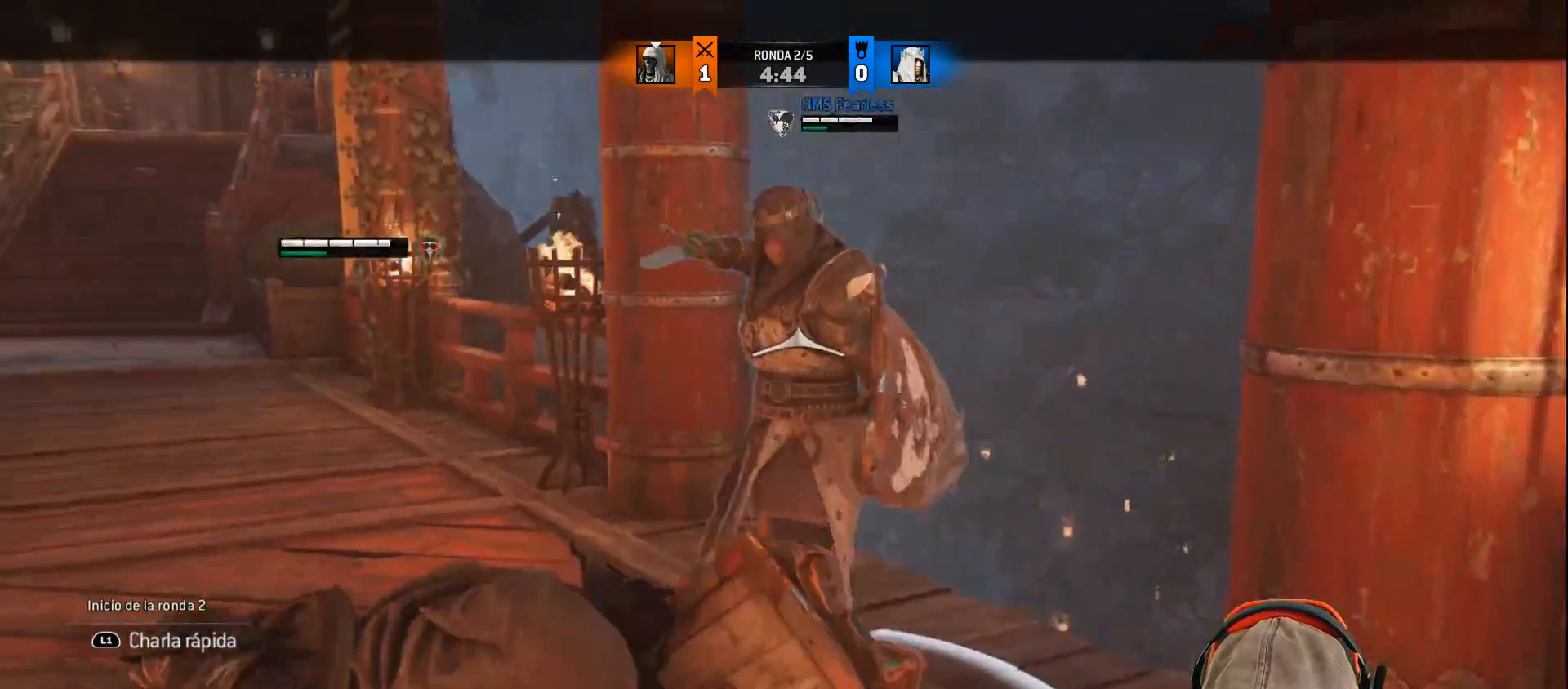
{"buttons": ["L2", "L3", "R3"], "left_stick": "up-left", "right_stick": "down-right", "events": [[50, "R3", "down"], [67, "R2", "down"], [233, "R2", "up"]]}
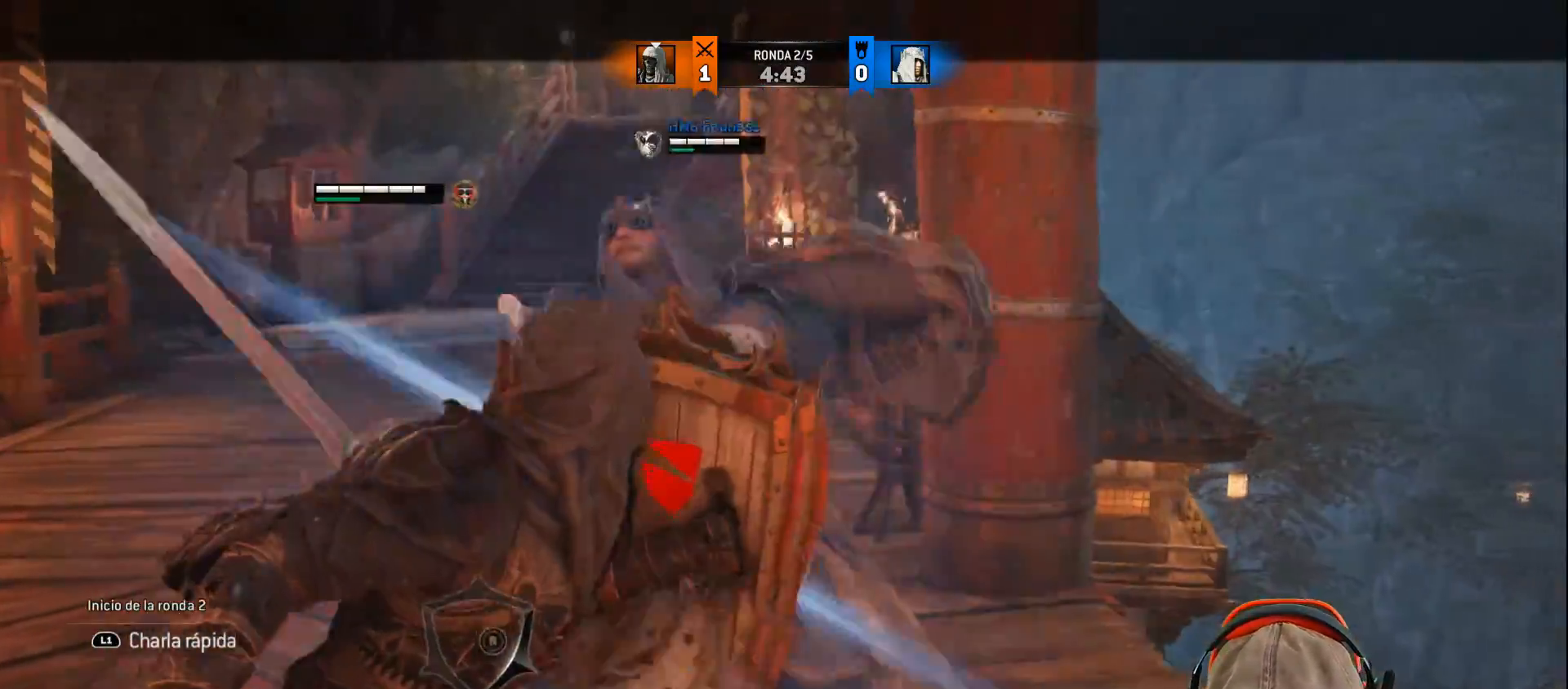
{"buttons": ["L2", "L3"], "left_stick": "up-left", "right_stick": "right", "events": [[33, "right_stick", "right"], [233, "R3", "up"]]}
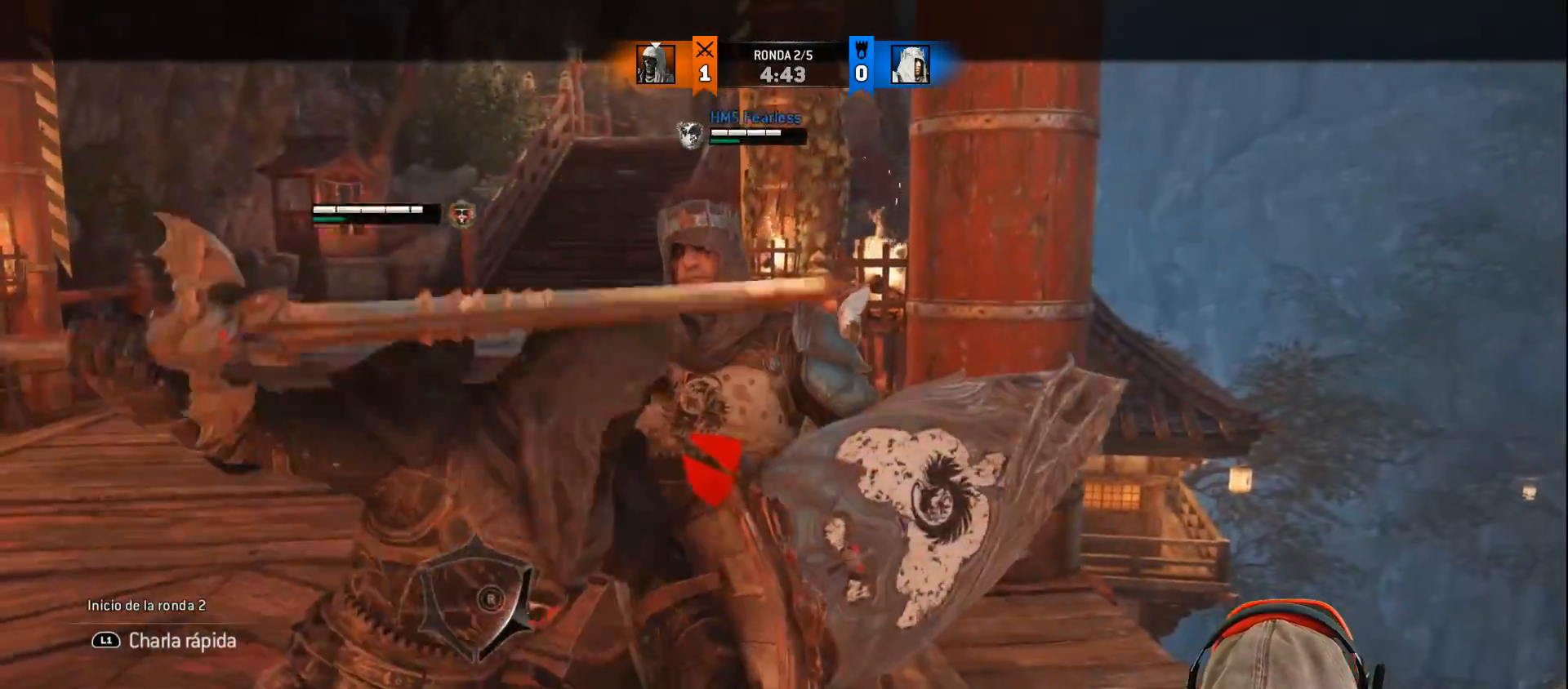
{"buttons": ["L2", "L3"], "left_stick": "left", "right_stick": "right", "events": [[433, "left_stick", "left"]]}
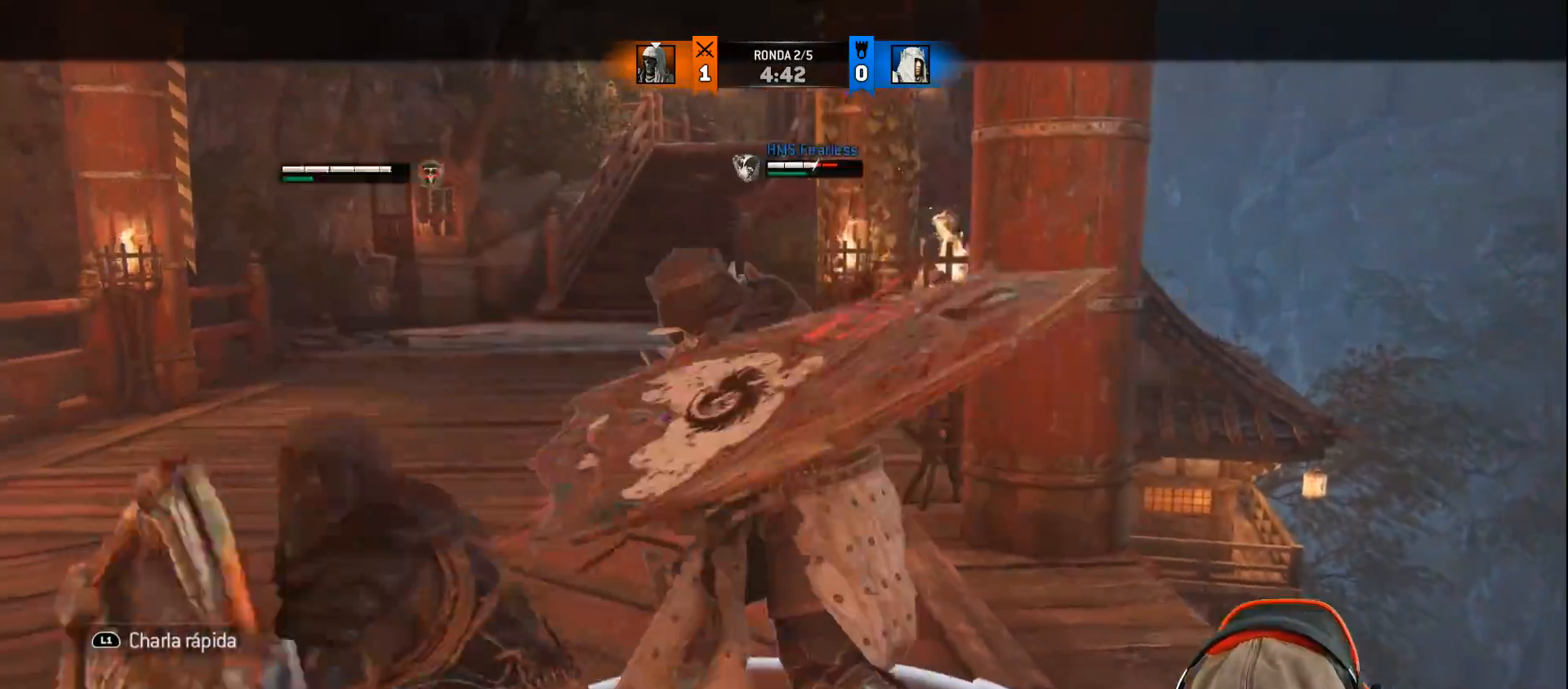
{"buttons": ["L2", "L3"], "left_stick": "down-left", "right_stick": "center", "events": [[150, "left_stick", "down-left"], [317, "right_stick", "center"]]}
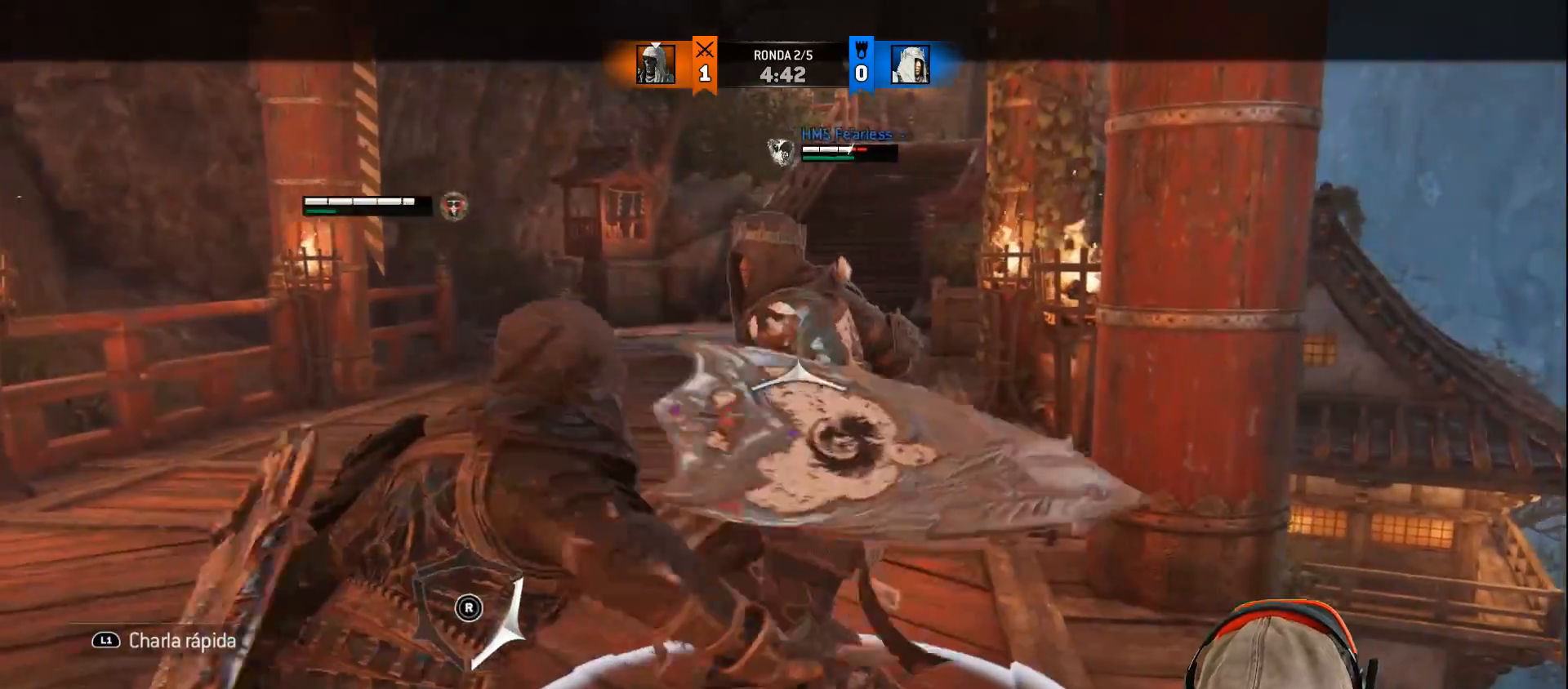
{"buttons": ["CROSS", "L2", "L3"], "left_stick": "down-left", "right_stick": "center", "events": [[267, "CROSS", "down"]]}
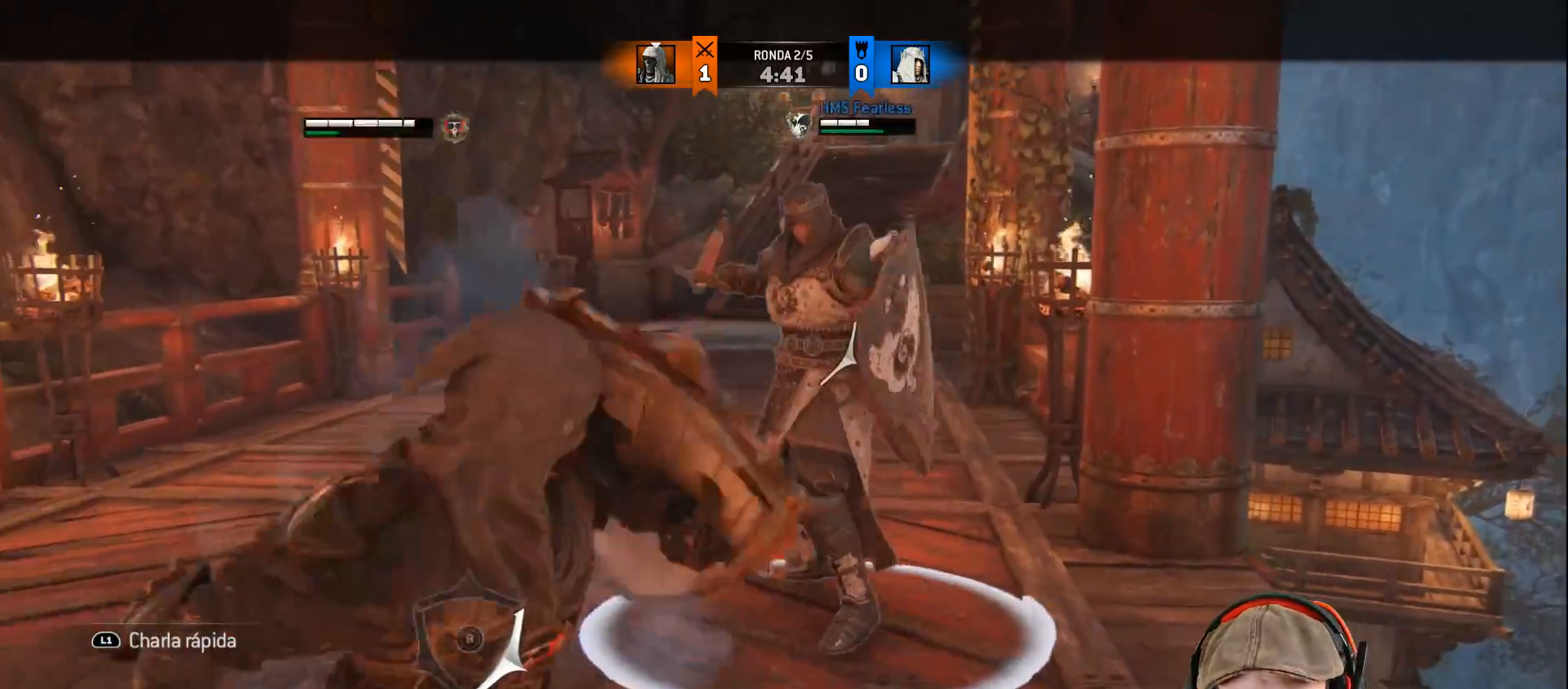
{"buttons": ["L2"], "left_stick": "down-left", "right_stick": "center", "events": [[100, "CROSS", "up"], [467, "L3", "up"]]}
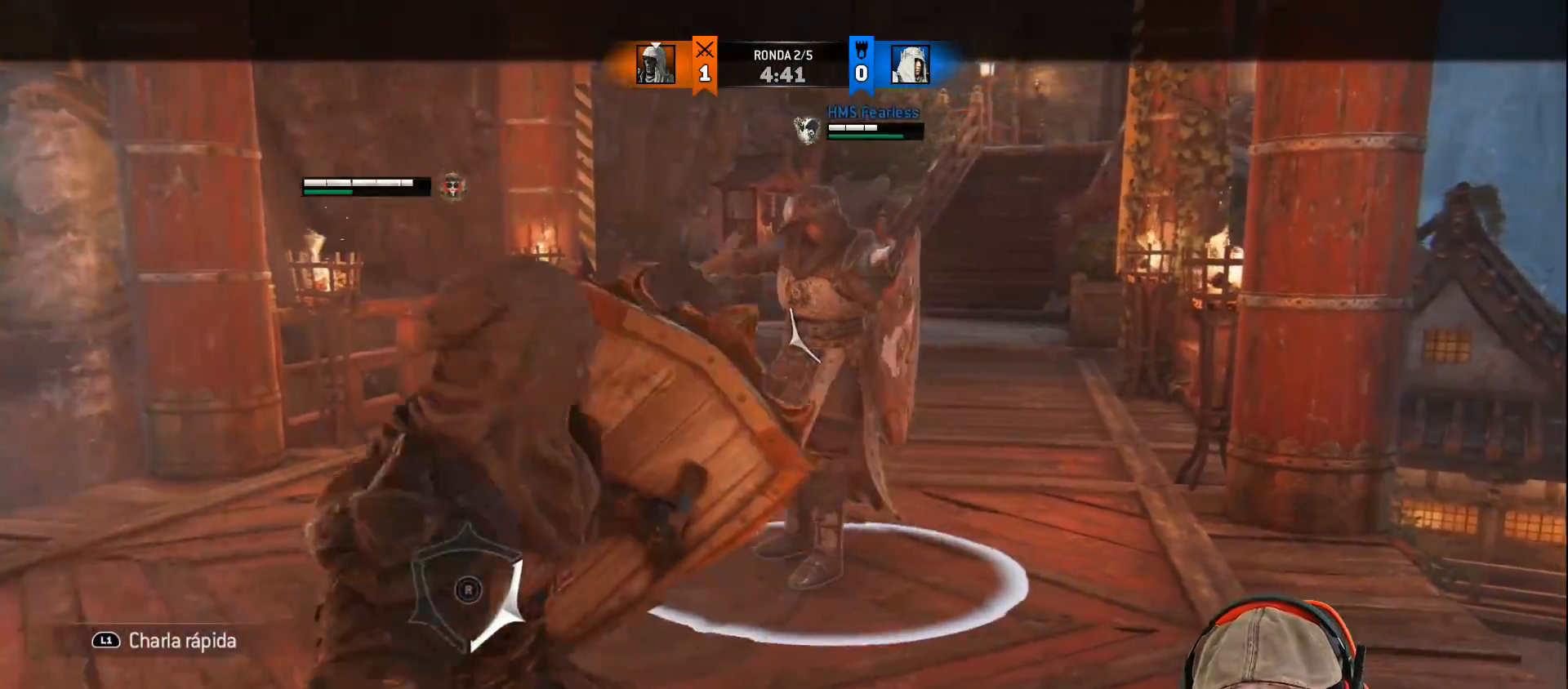
{"buttons": ["L2"], "left_stick": "left", "right_stick": "center", "events": [[350, "R1", "down"], [433, "R1", "up"], [450, "left_stick", "left"]]}
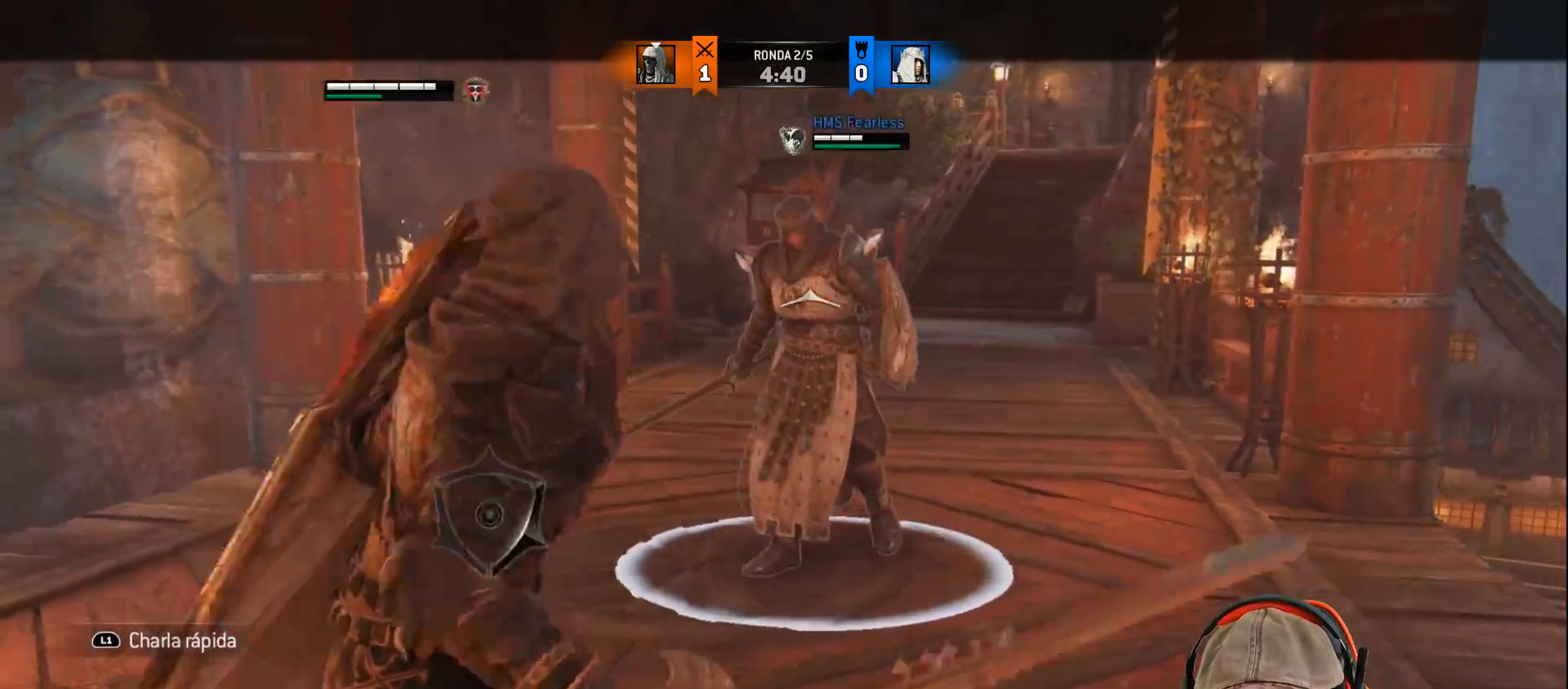
{"buttons": ["L2", "L3"], "left_stick": "up", "right_stick": "center", "events": [[183, "L3", "down"], [183, "left_stick", "up"]]}